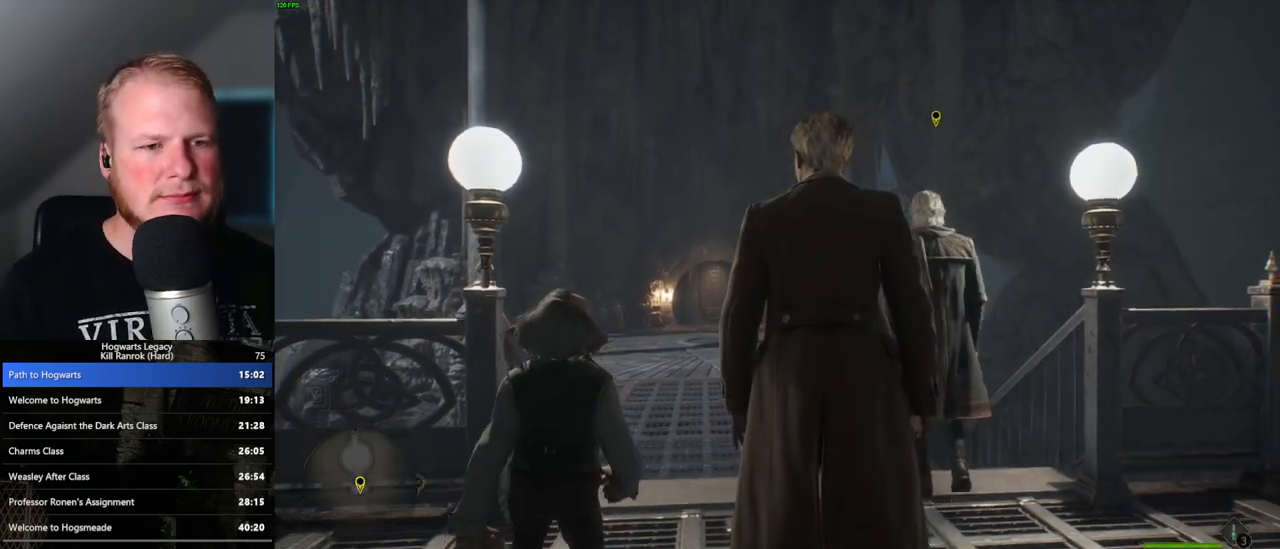
Gameplay with keyboard and mouse; each line is a JSON object with the keys and mouse buttons held at the frame after it. "events" lists presses ("down") and releases ("up") of ".", "/", "0", "1", "2", "3", "4", "5", "6", "7", "8", "9", "a", "alt_l", "alt_r", "b", "backslash", "backspace", "c", "caps_lock", "comma", "ctrl_l", "ctrl_r", "d", "e", "equals", "escape", "f", "f1", "f10", "f11", "f12", "f2", "f3", "f4", "f5", "f6", "f7", "f8", "f9", "g", "h", "i", "j", "k", "l", "lbracket", "m", "minus", "n", "o", "p", "q", "quote", "r", "rbracket", "return", "s", "semicolon", "shift_l", "shift_r", "space", "super", "t", "tab", "tilde", "u", "v", "w", "x", "y", "z", "mouse_left", "mouse_wheel", "mouse_right", "mouse_mb4" and "mouse_mb5" between this image and that frame as [ms after this image, input, new state], when the widget could be followed in between. "mouse_left", "mouse_wheel", "mouse_right", "mouse_mb4", "mouse_mb5" = the "left", "wheel", "right", "mb4", "mb5" buttons of the "mouse" list. No other keys are recorded. "wheel" means that the mouse wheel is clicked or scrolled. Mouse movement is not recorded.
{"keys": ["w"], "mouse": [], "events": [[250, "w", "down"]]}
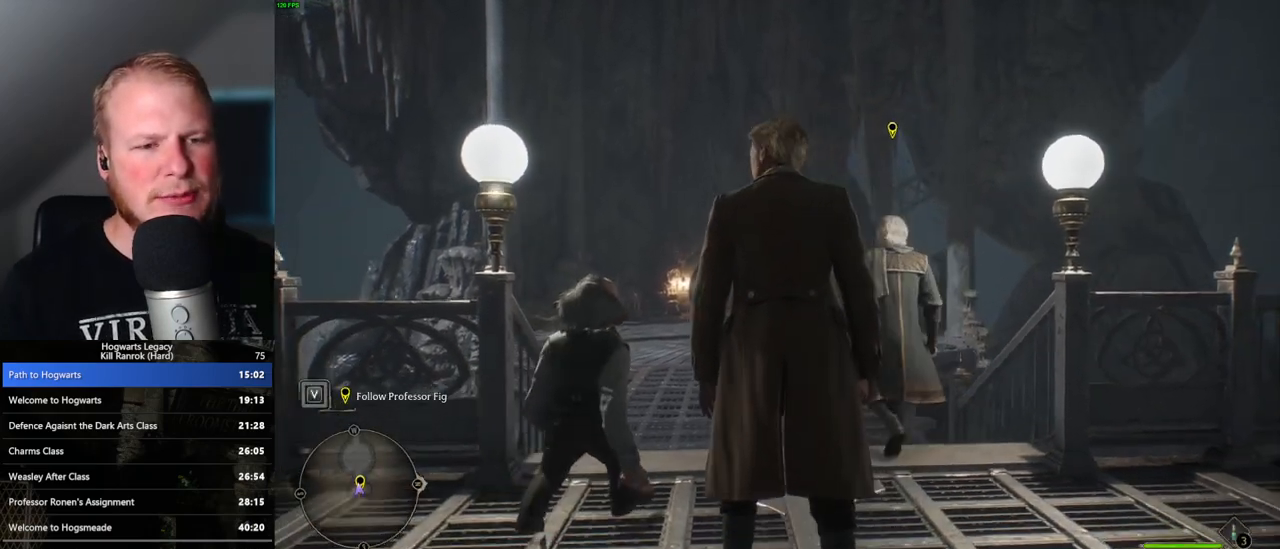
{"keys": [], "mouse": [], "events": [[50, "w", "up"]]}
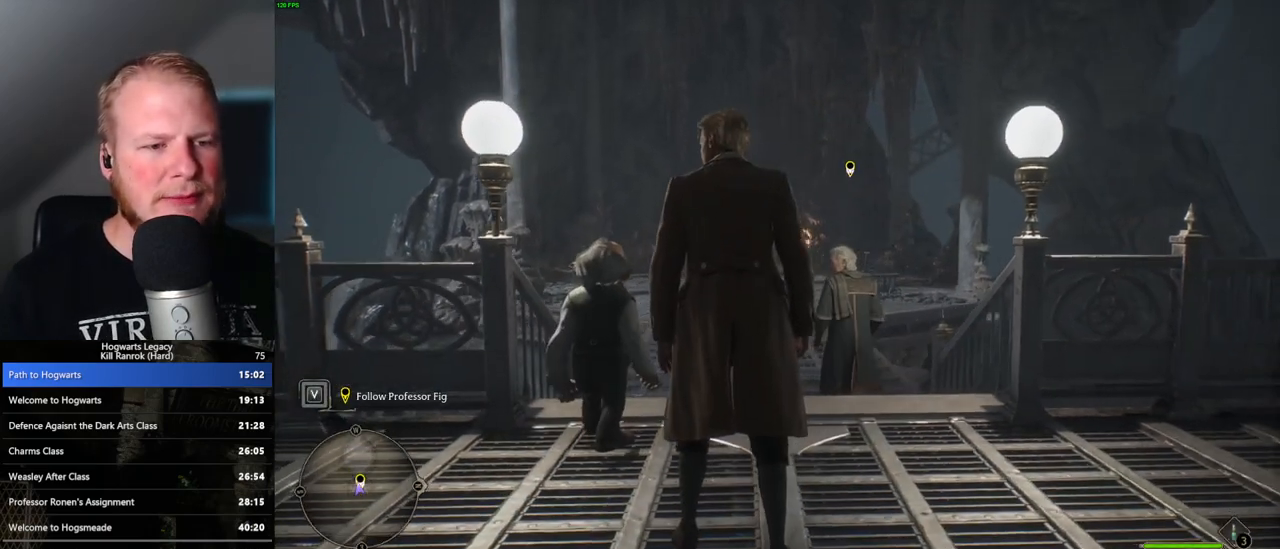
{"keys": ["w"], "mouse": [], "events": [[367, "w", "down"]]}
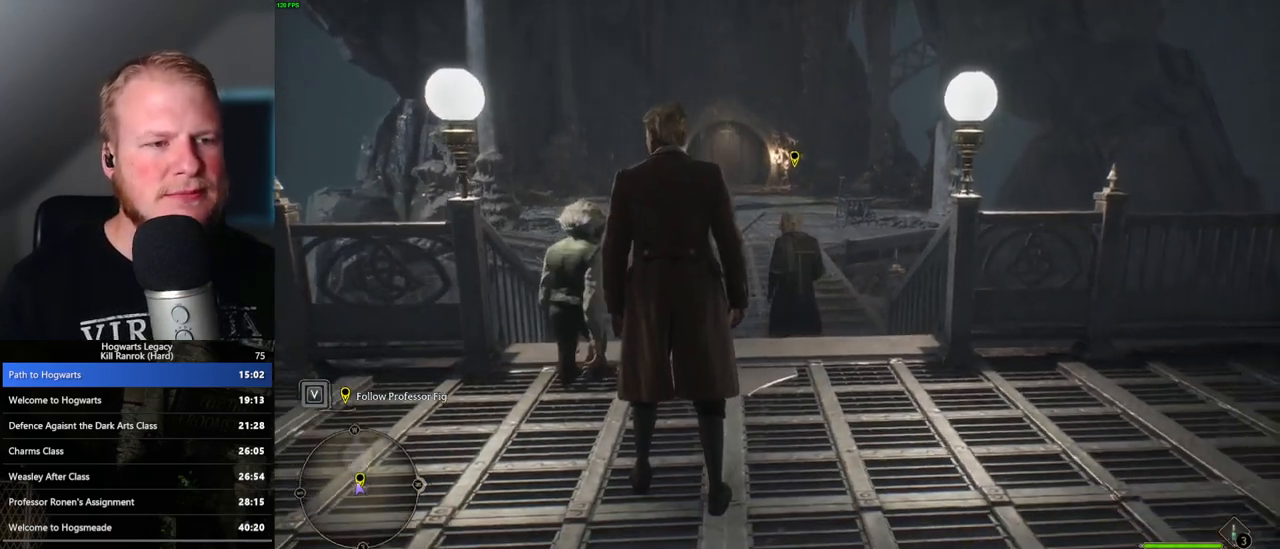
{"keys": [], "mouse": [], "events": [[117, "w", "up"]]}
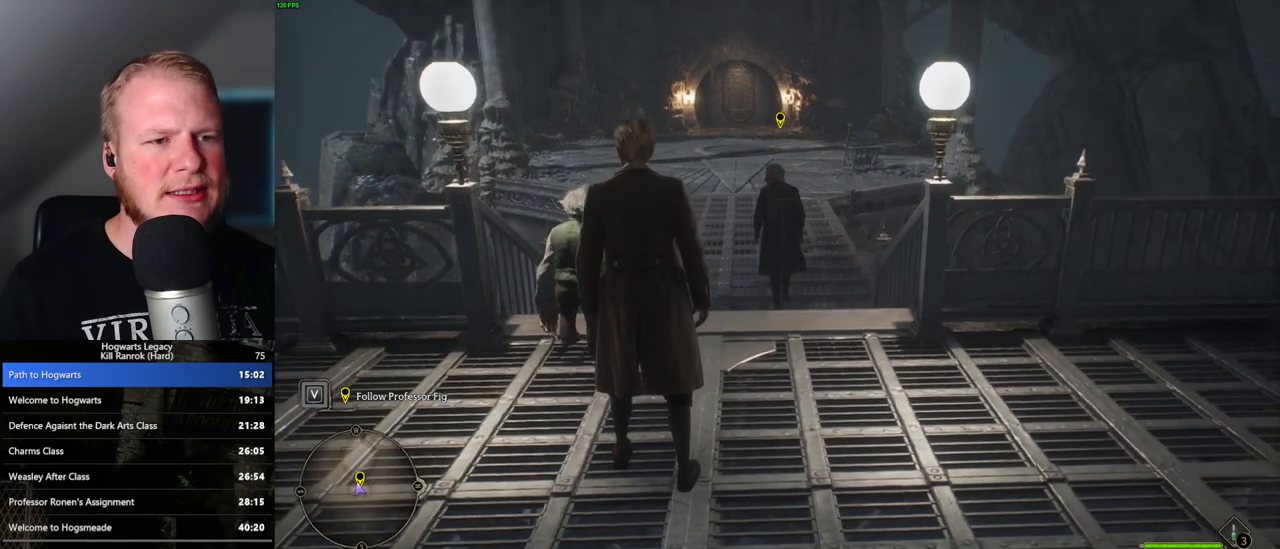
{"keys": ["w"], "mouse": [], "events": [[133, "w", "down"], [233, "w", "up"], [383, "w", "down"]]}
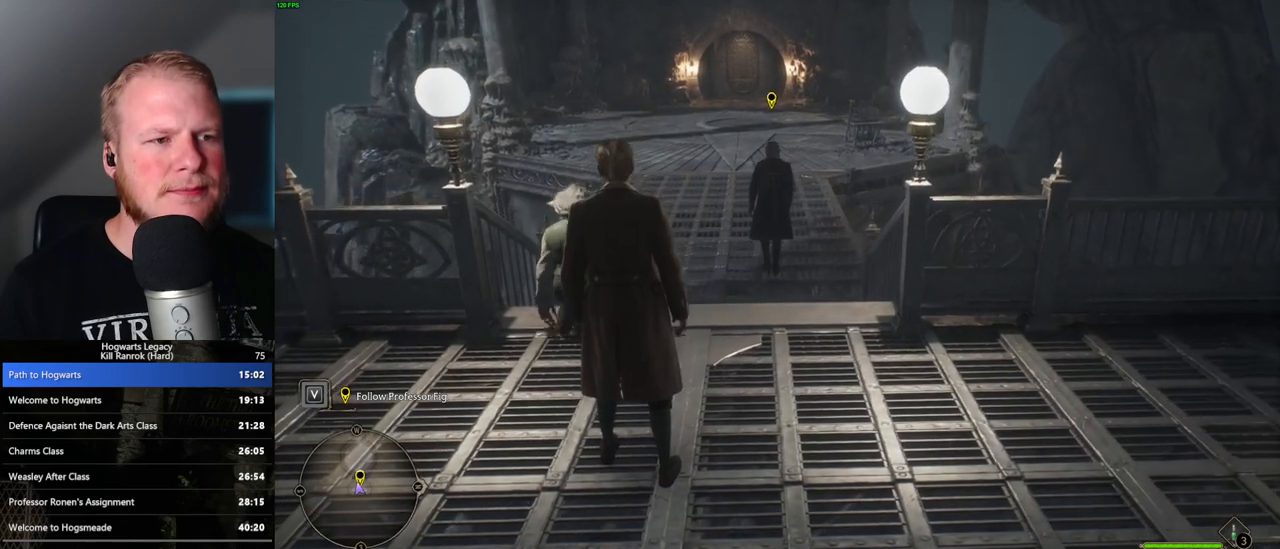
{"keys": ["w"], "mouse": [], "events": [[17, "w", "up"], [150, "w", "down"]]}
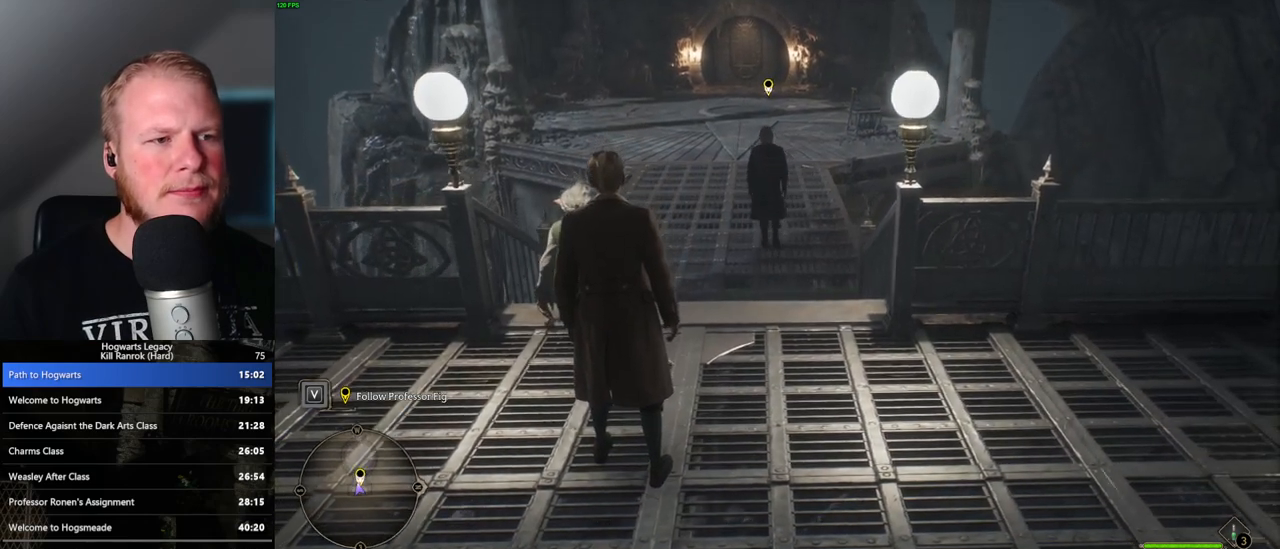
{"keys": ["w"], "mouse": [], "events": [[100, "w", "up"], [183, "w", "down"]]}
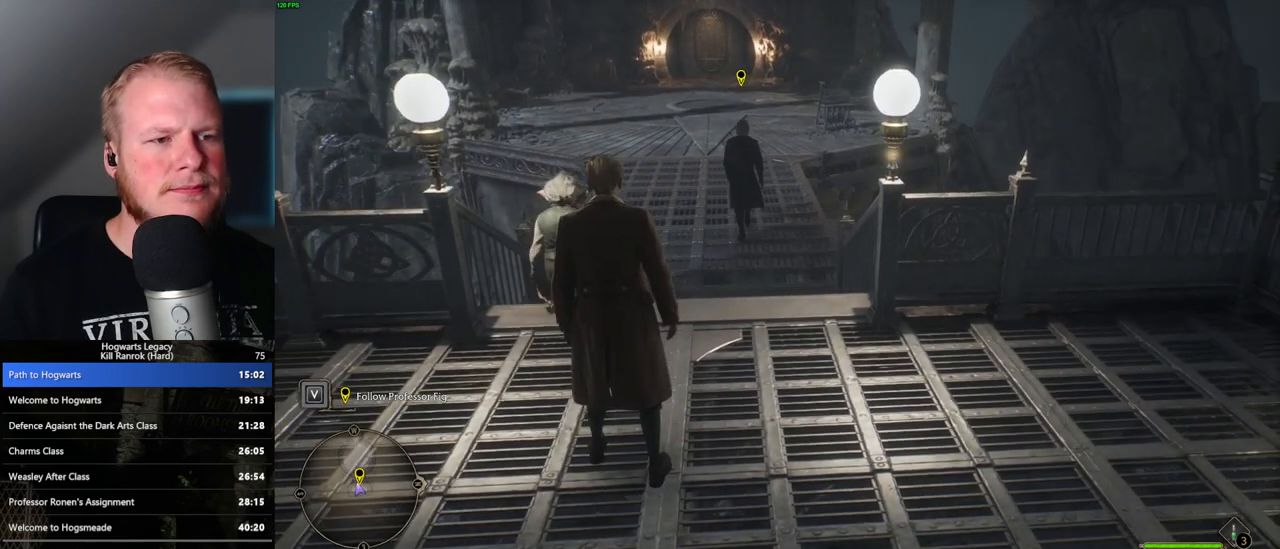
{"keys": ["w"], "mouse": [], "events": []}
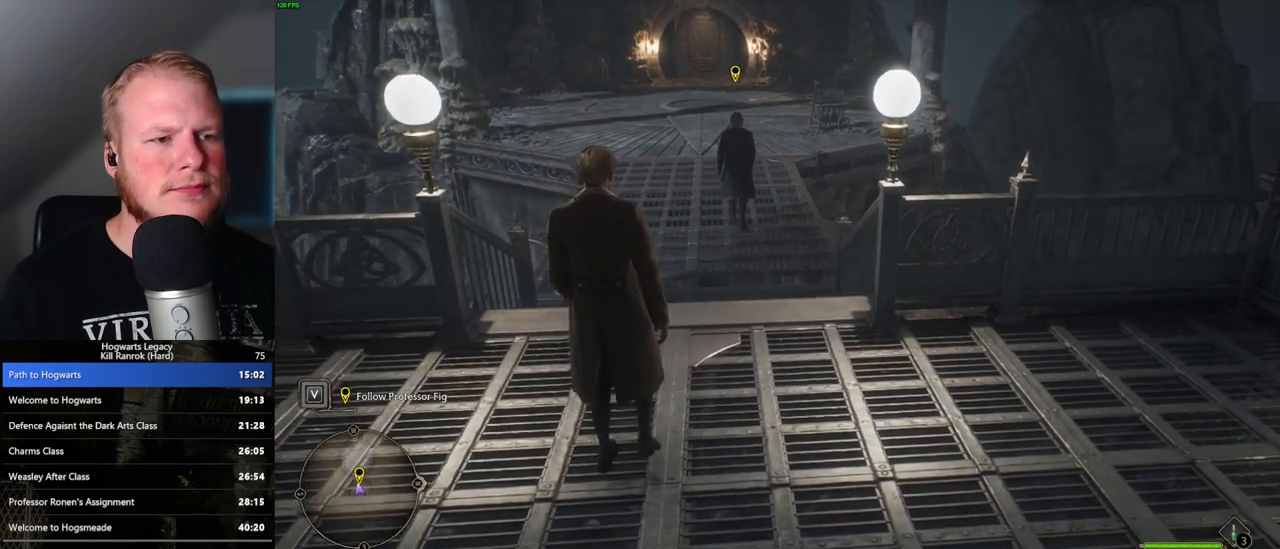
{"keys": ["w"], "mouse": [], "events": []}
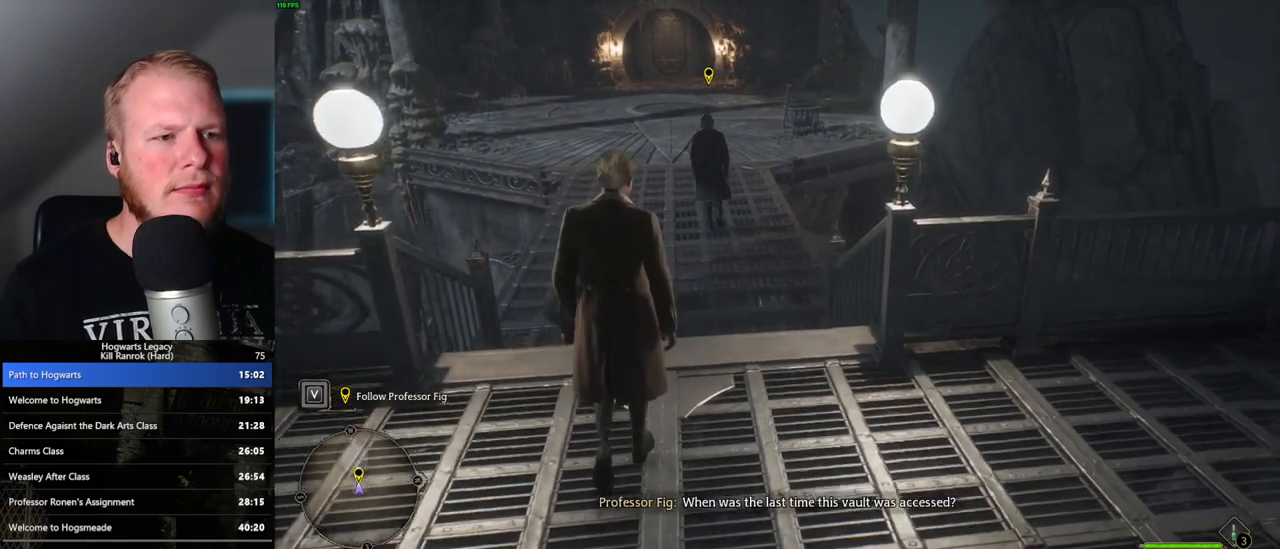
{"keys": ["w"], "mouse": [], "events": []}
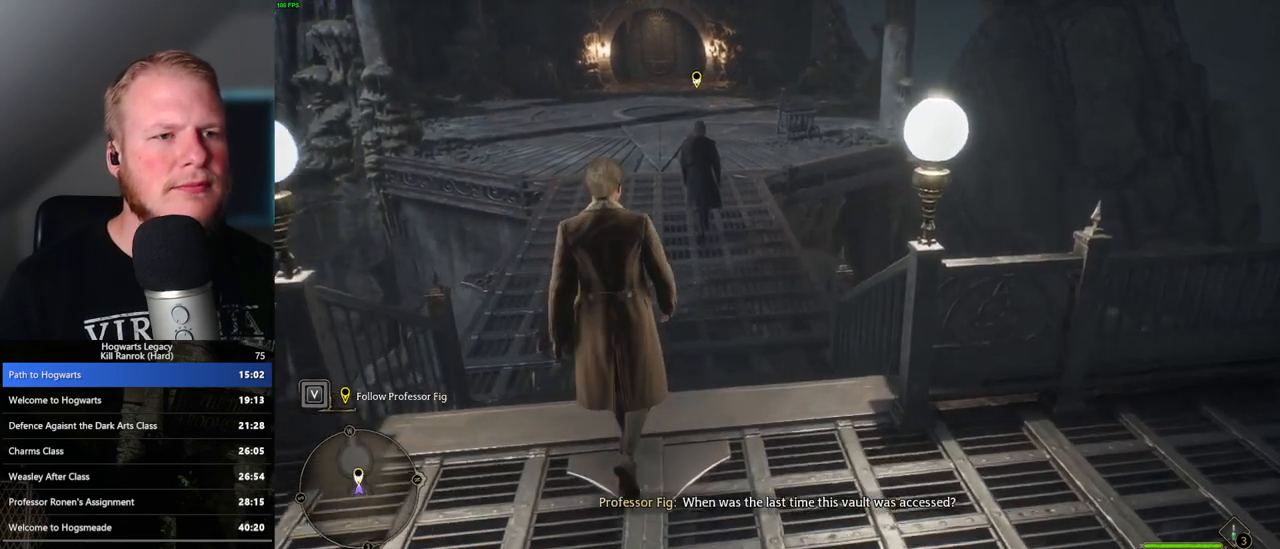
{"keys": ["w"], "mouse": [], "events": []}
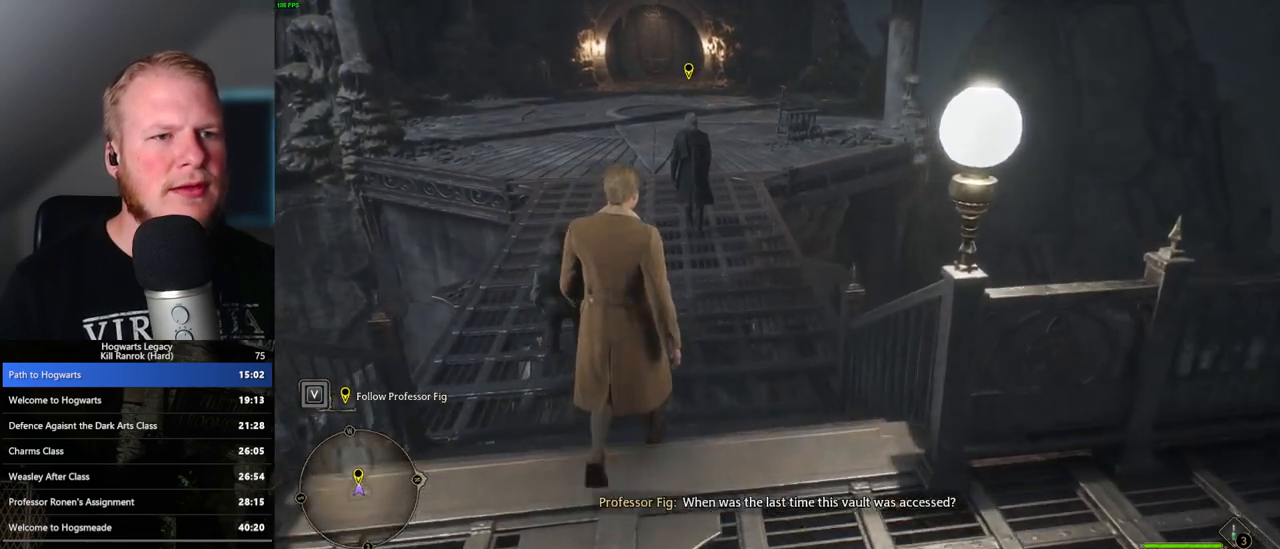
{"keys": ["w"], "mouse": [], "events": []}
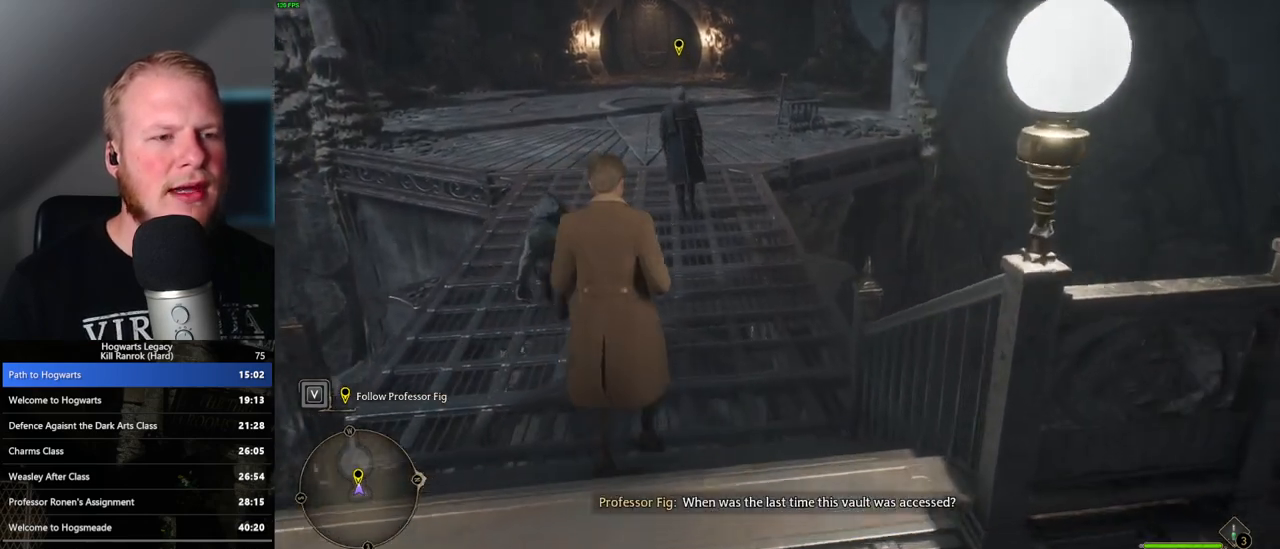
{"keys": ["w"], "mouse": [], "events": []}
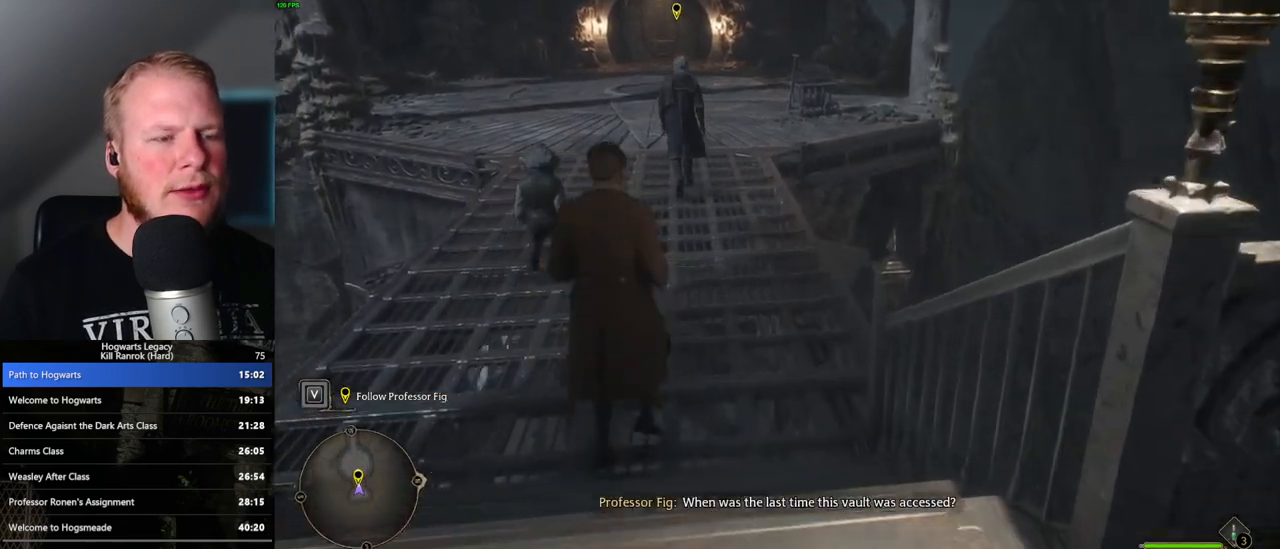
{"keys": ["w"], "mouse": [], "events": []}
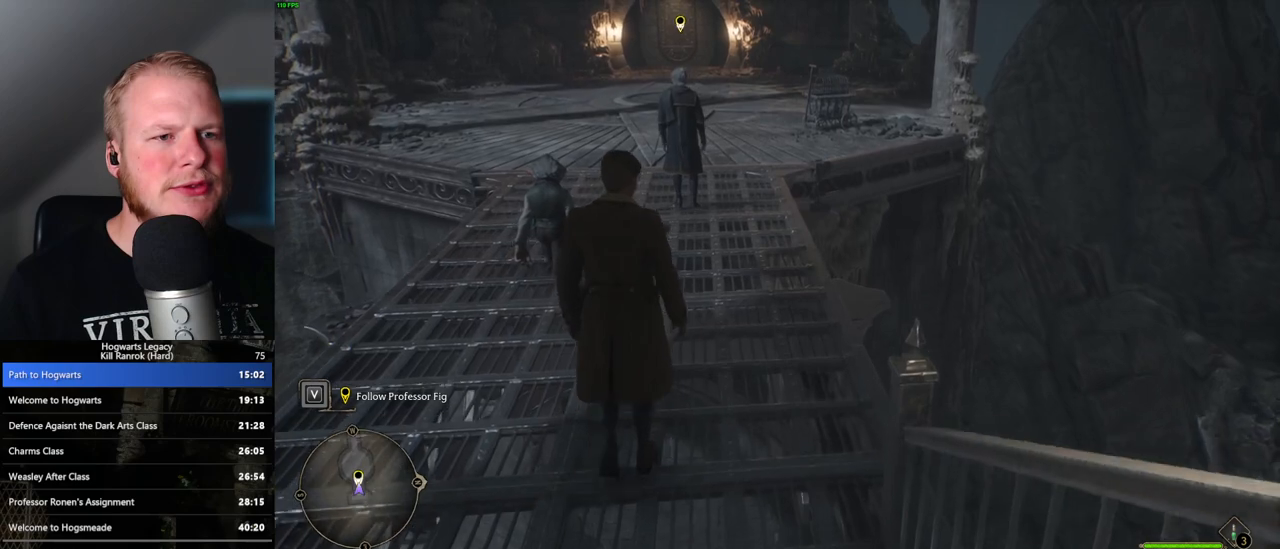
{"keys": ["w"], "mouse": [], "events": []}
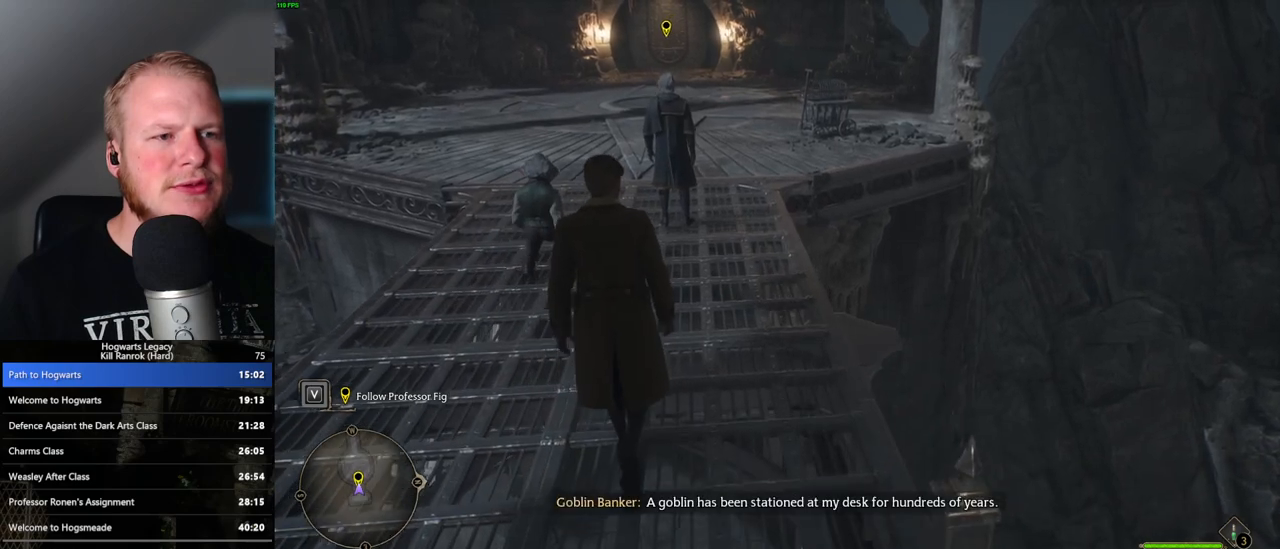
{"keys": ["w"], "mouse": [], "events": []}
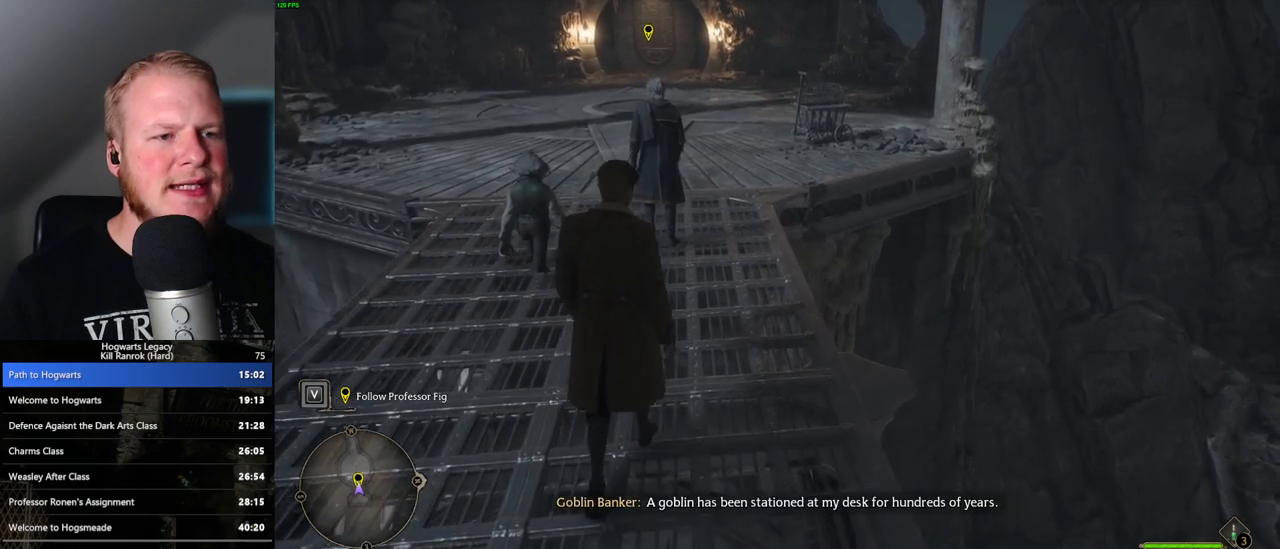
{"keys": ["w"], "mouse": [], "events": []}
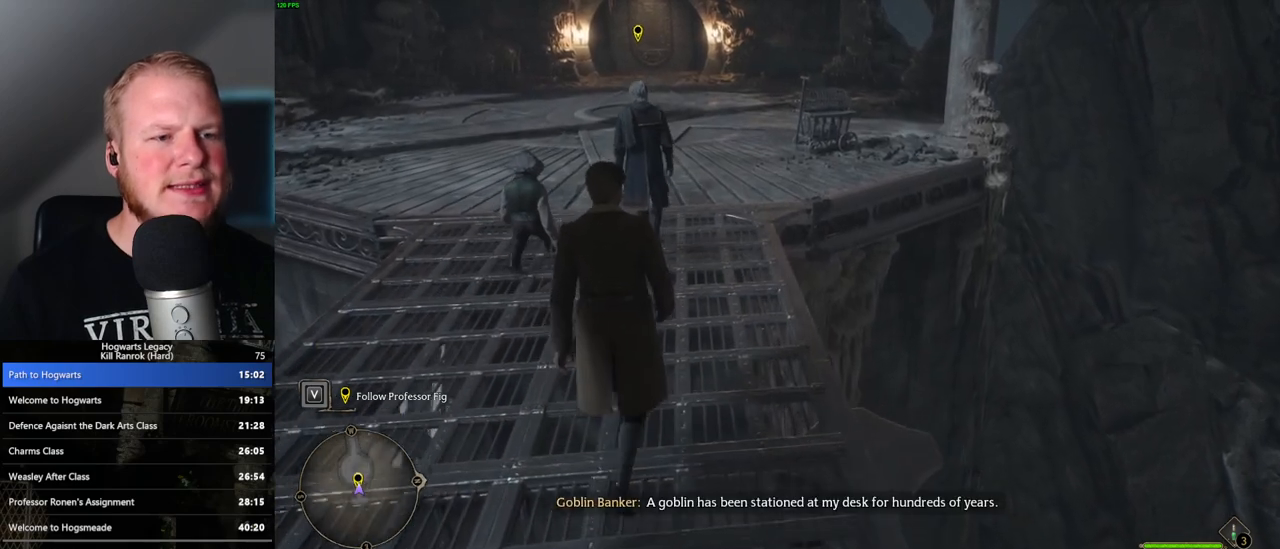
{"keys": ["w"], "mouse": [], "events": []}
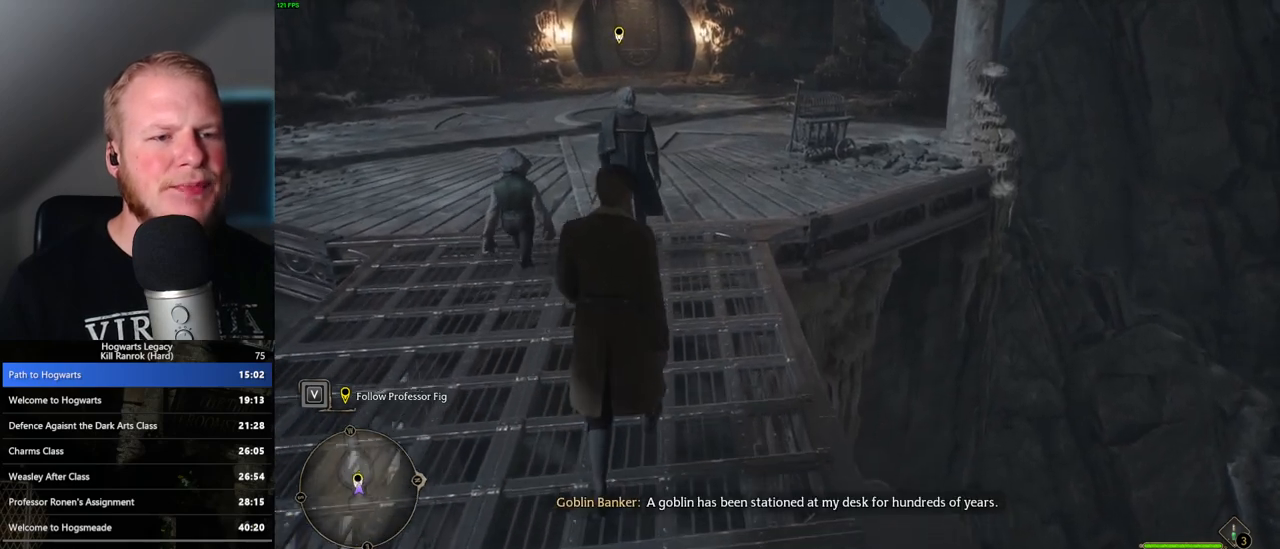
{"keys": ["w"], "mouse": [], "events": []}
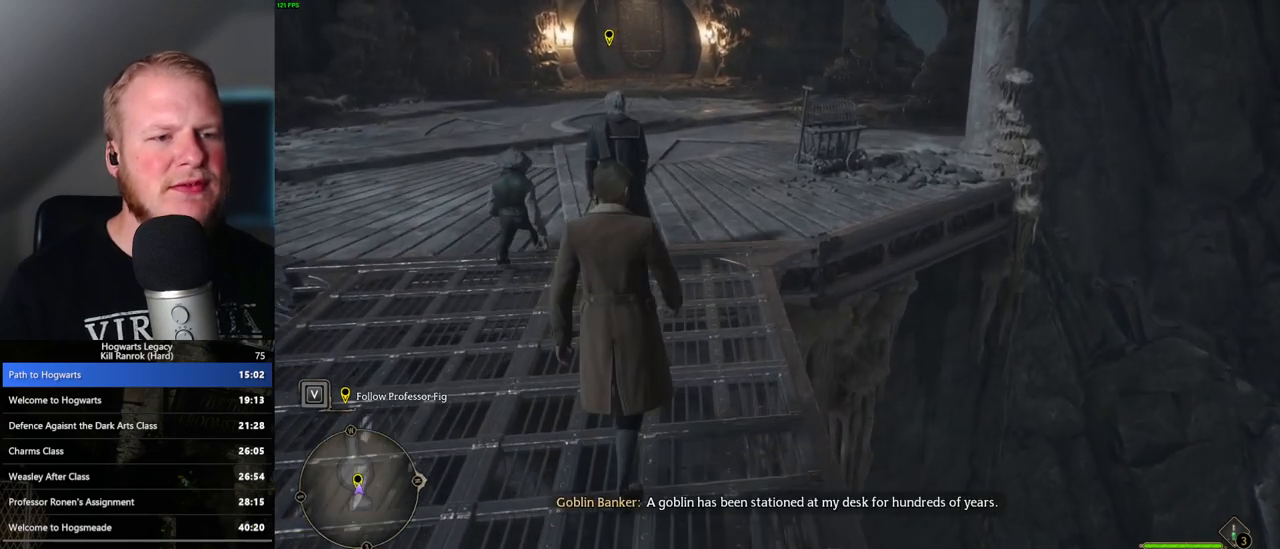
{"keys": ["w"], "mouse": [], "events": []}